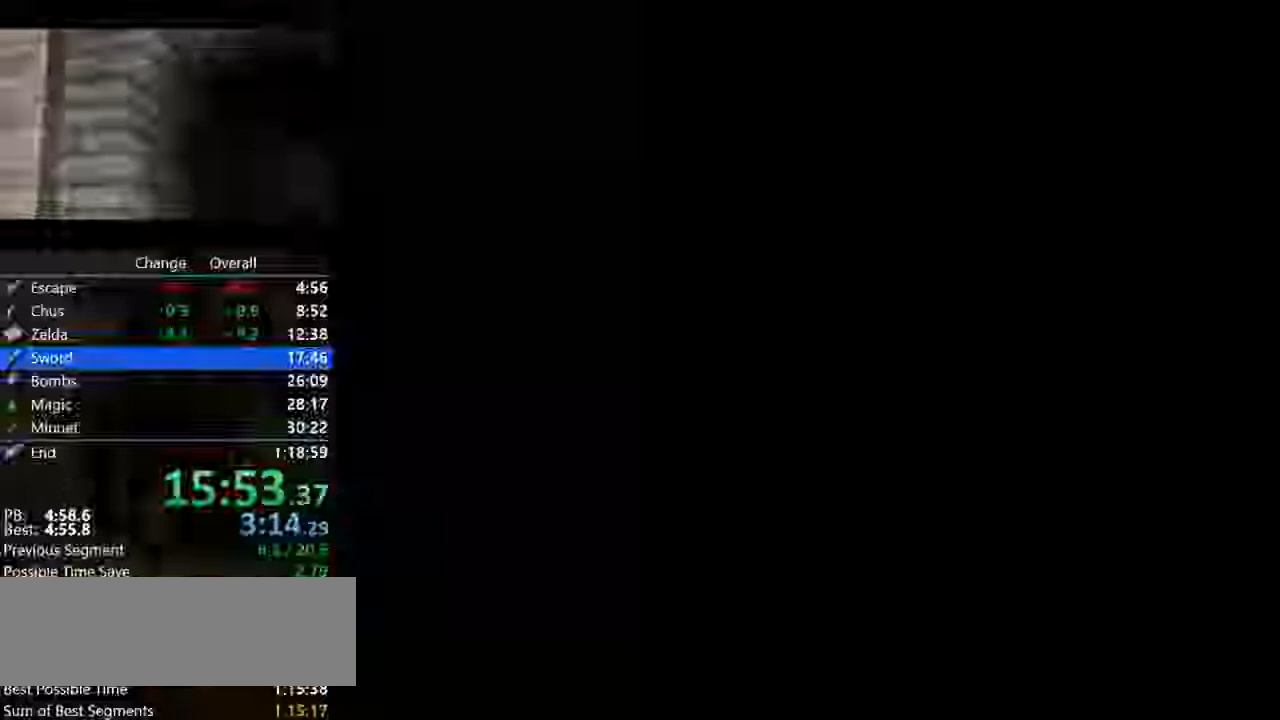
Gameplay with a controller (Nintendo layout); each line is a JSON object with the inputs held at the frame after it. "button_events" lists button changes between this image and that frame as [ms after this image, input, new state], when the widget could be followed in between (sticks are given only as held states). Not read: C_LEFT C_UP L3 R3.
{"buttons": [], "left_stick": "down", "button_events": []}
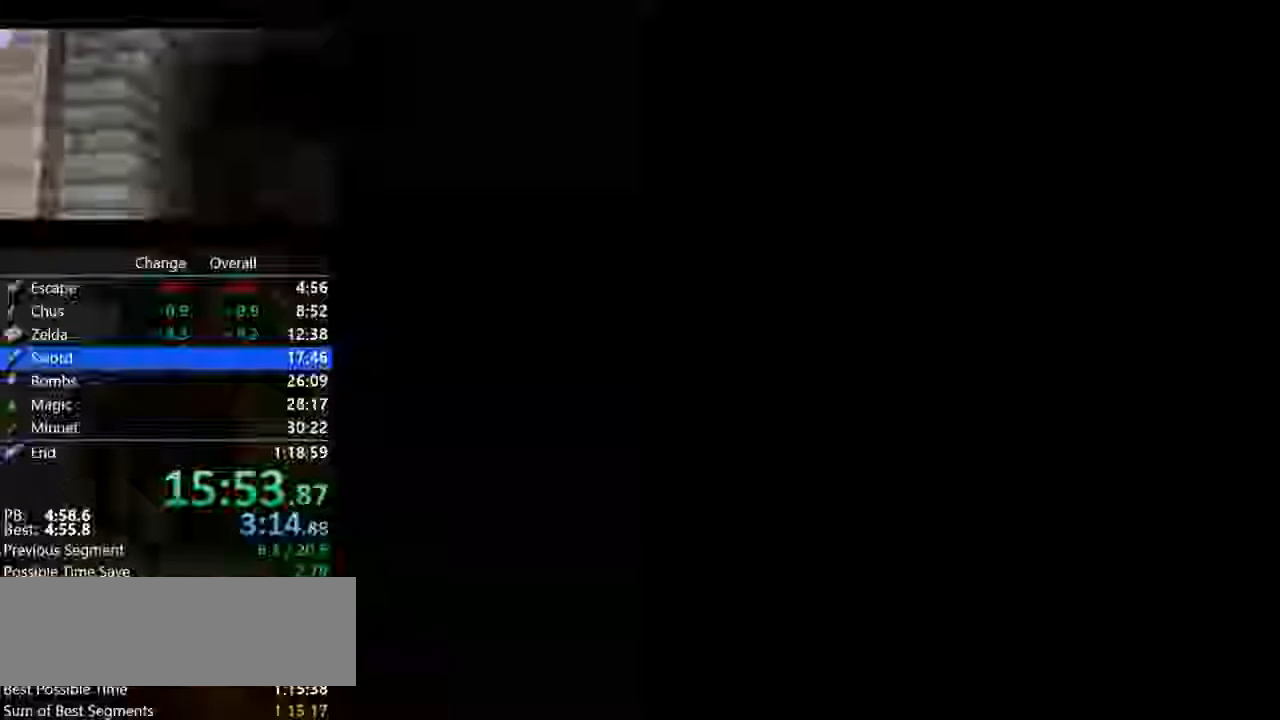
{"buttons": [], "left_stick": "down", "button_events": []}
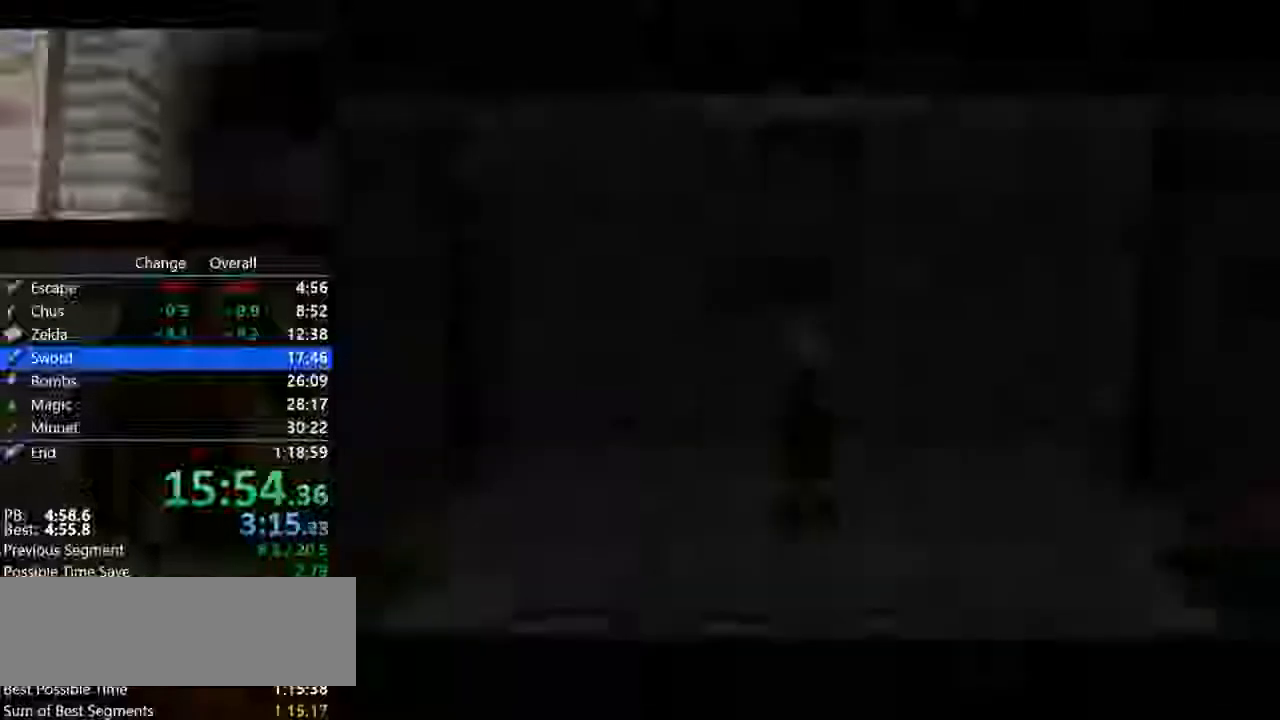
{"buttons": [], "left_stick": "down", "button_events": []}
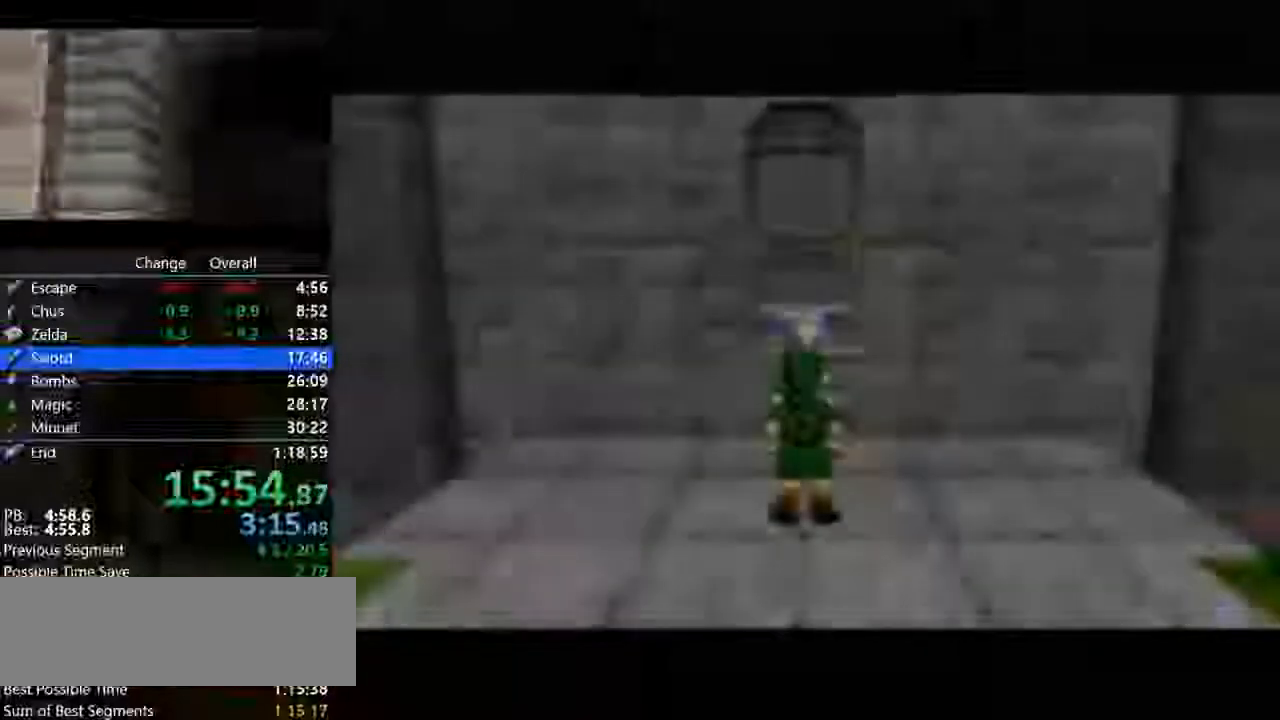
{"buttons": ["A"], "left_stick": "down", "button_events": [[467, "A", "down"]]}
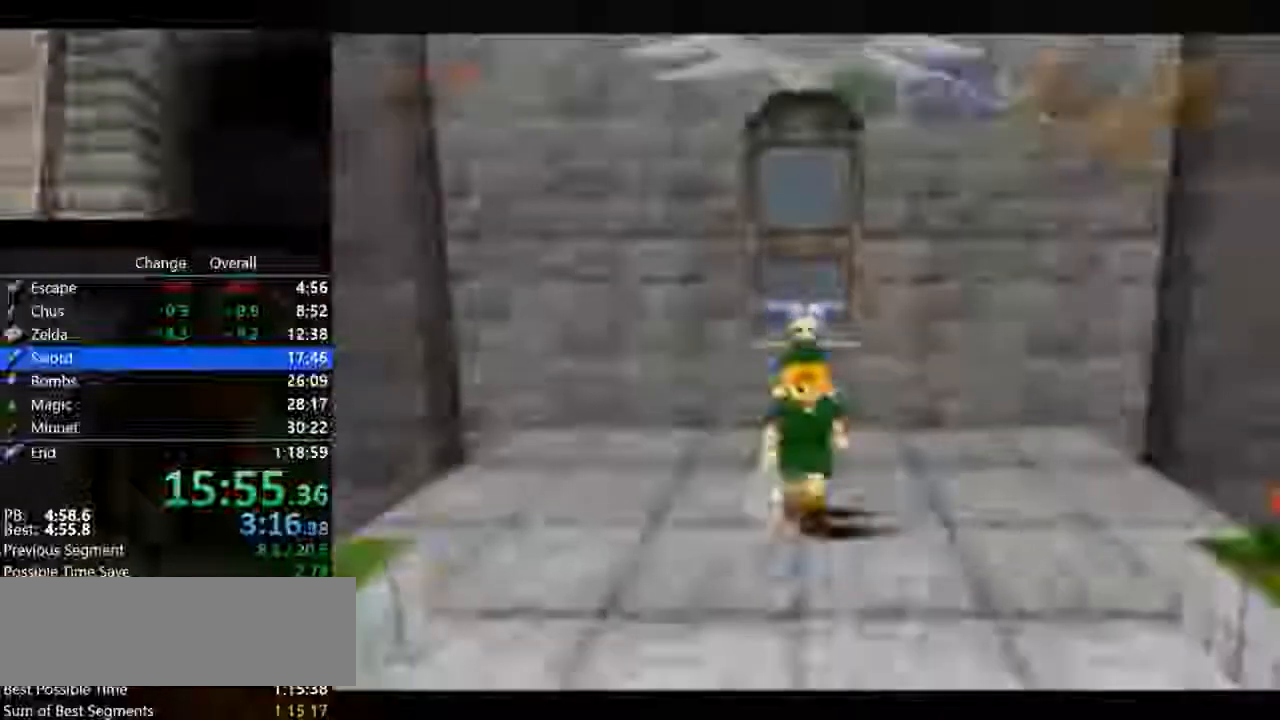
{"buttons": [], "left_stick": "up", "button_events": [[33, "Z", "down"], [233, "A", "up"], [233, "Z", "up"]]}
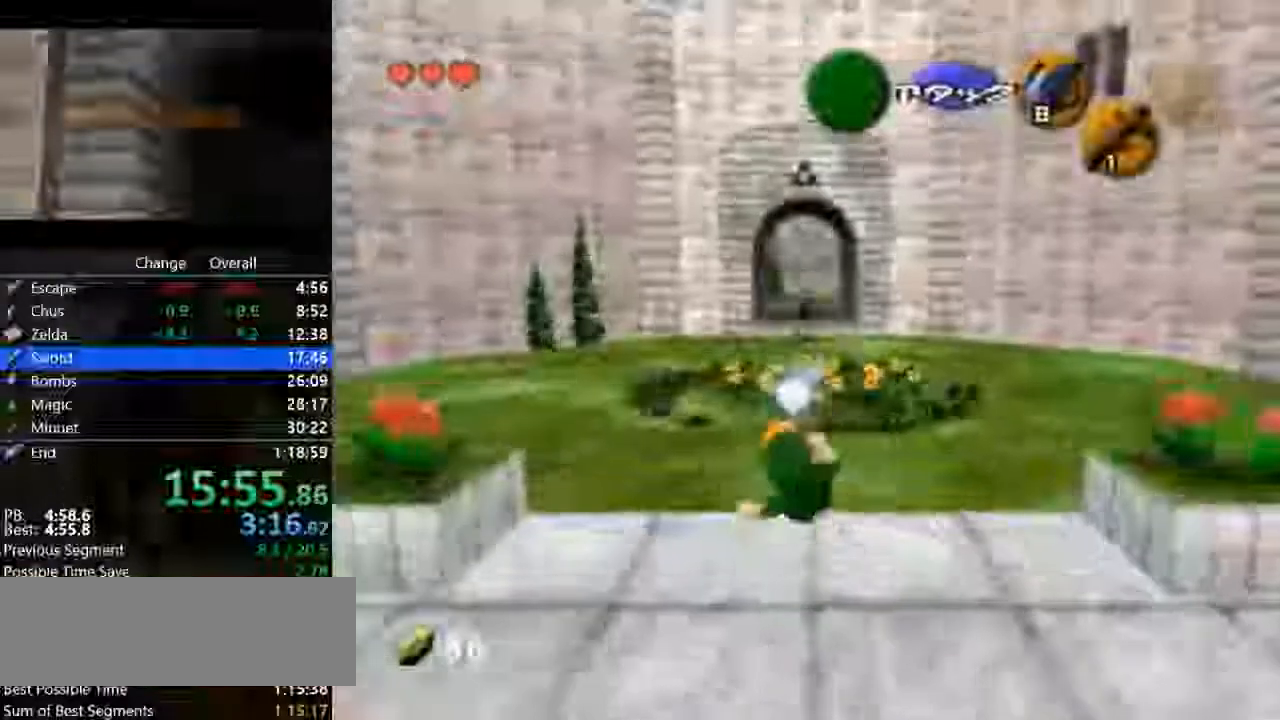
{"buttons": [], "left_stick": "up", "button_events": [[233, "A", "down"], [500, "A", "up"]]}
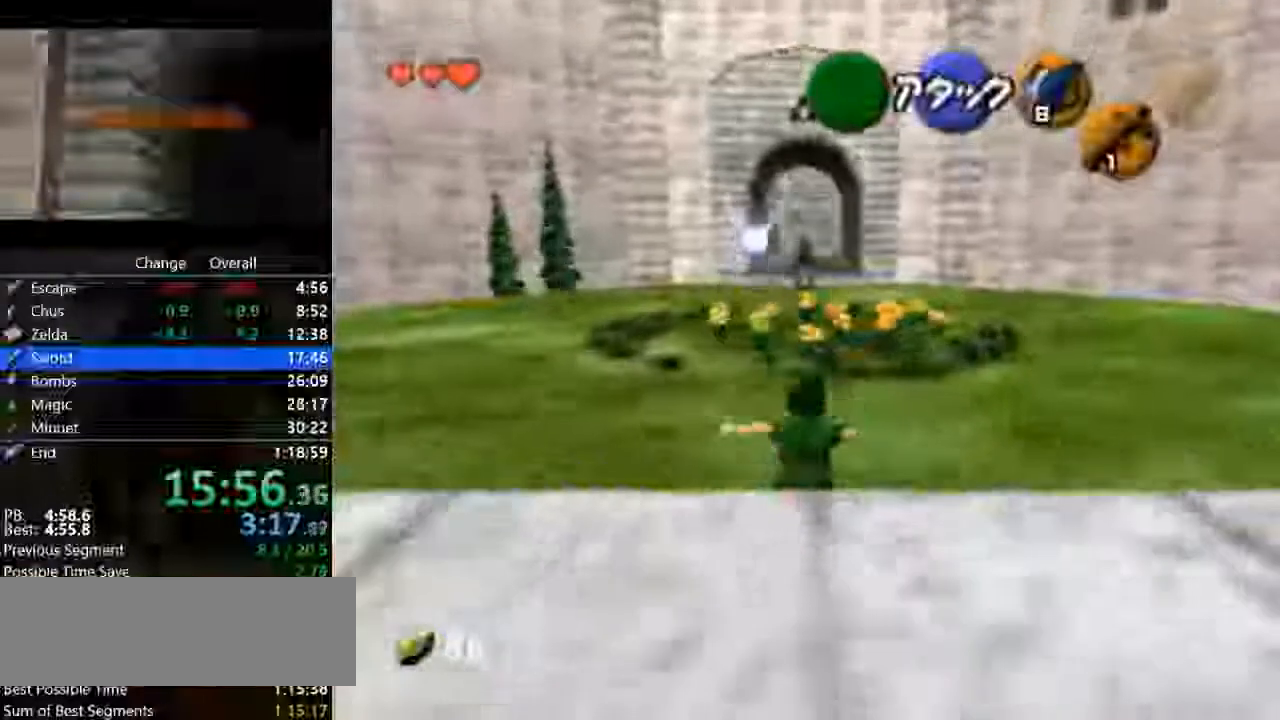
{"buttons": ["A"], "left_stick": "up", "button_events": [[467, "A", "down"]]}
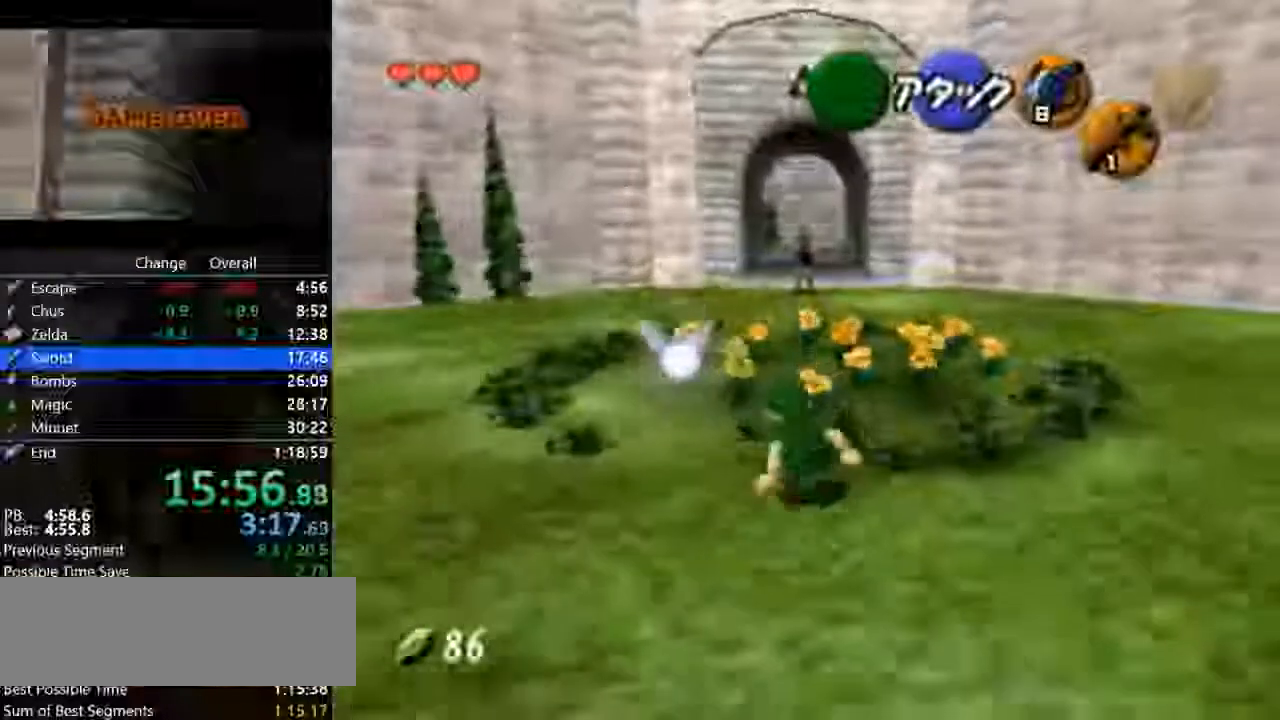
{"buttons": [], "left_stick": "up", "button_events": [[400, "A", "up"]]}
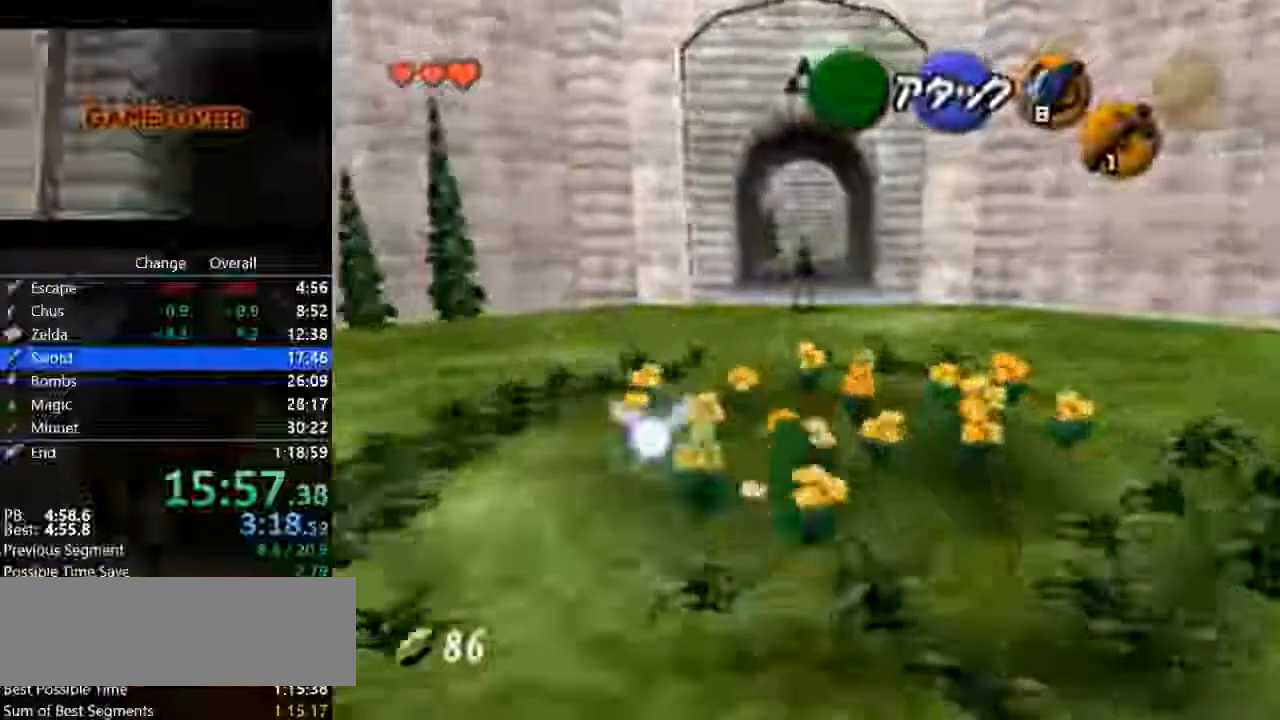
{"buttons": [], "left_stick": "up", "button_events": [[167, "A", "down"], [467, "A", "up"]]}
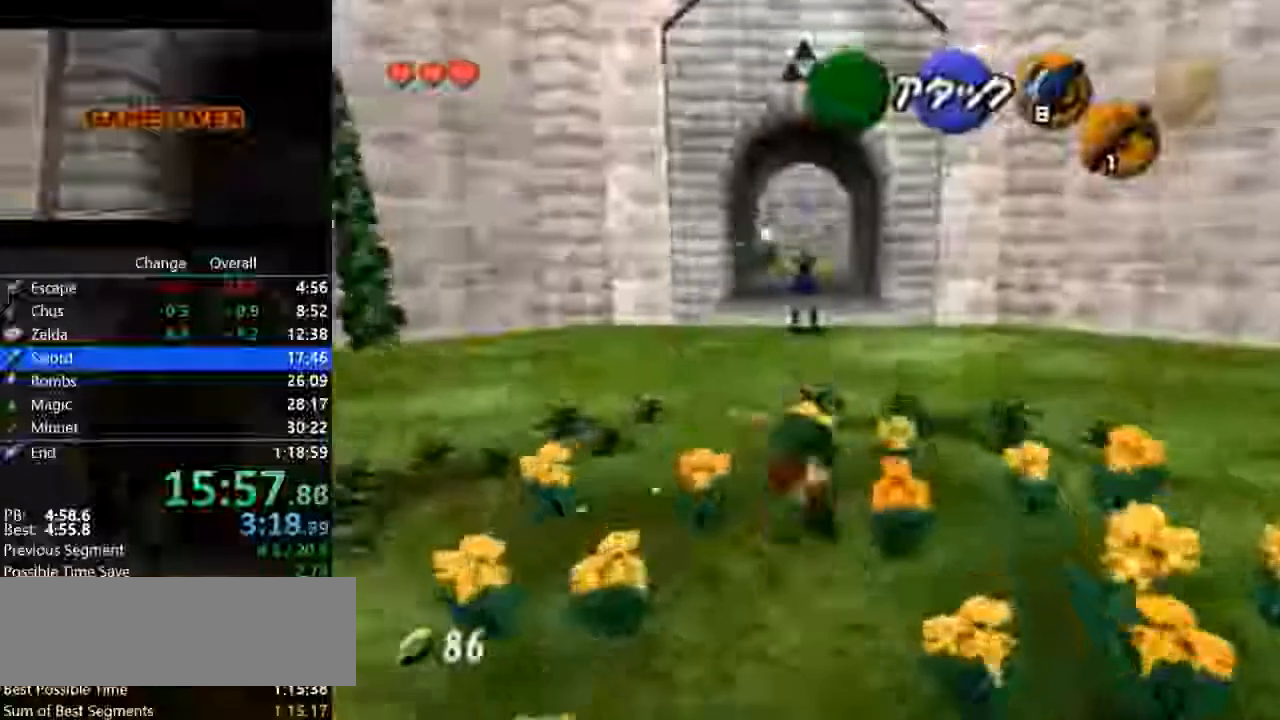
{"buttons": ["Z"], "left_stick": "up", "button_events": [[33, "Z", "down"], [100, "A", "down"], [167, "A", "up"], [267, "A", "down"], [500, "A", "up"]]}
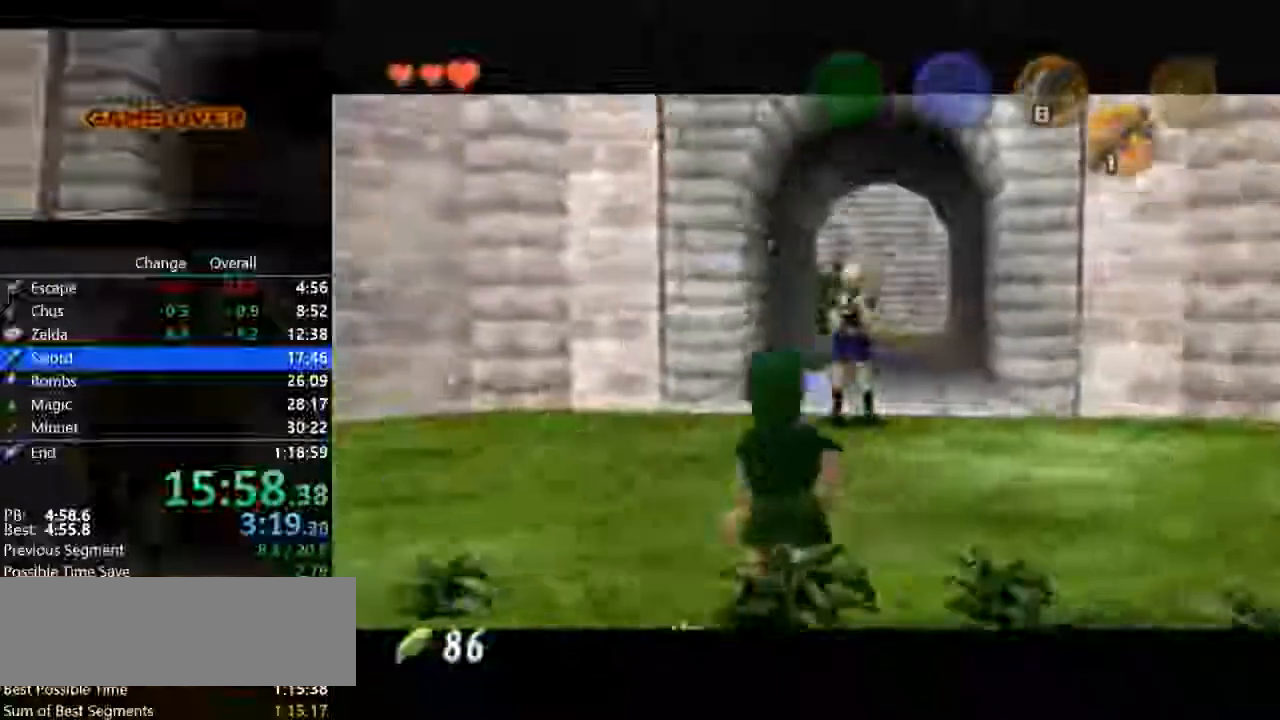
{"buttons": ["B"], "left_stick": "center", "button_events": [[100, "A", "down"], [200, "A", "up"], [233, "Z", "up"], [300, "A", "down"], [300, "B", "down"], [367, "A", "up"], [367, "B", "up"], [433, "A", "down"], [500, "A", "up"], [500, "B", "down"]]}
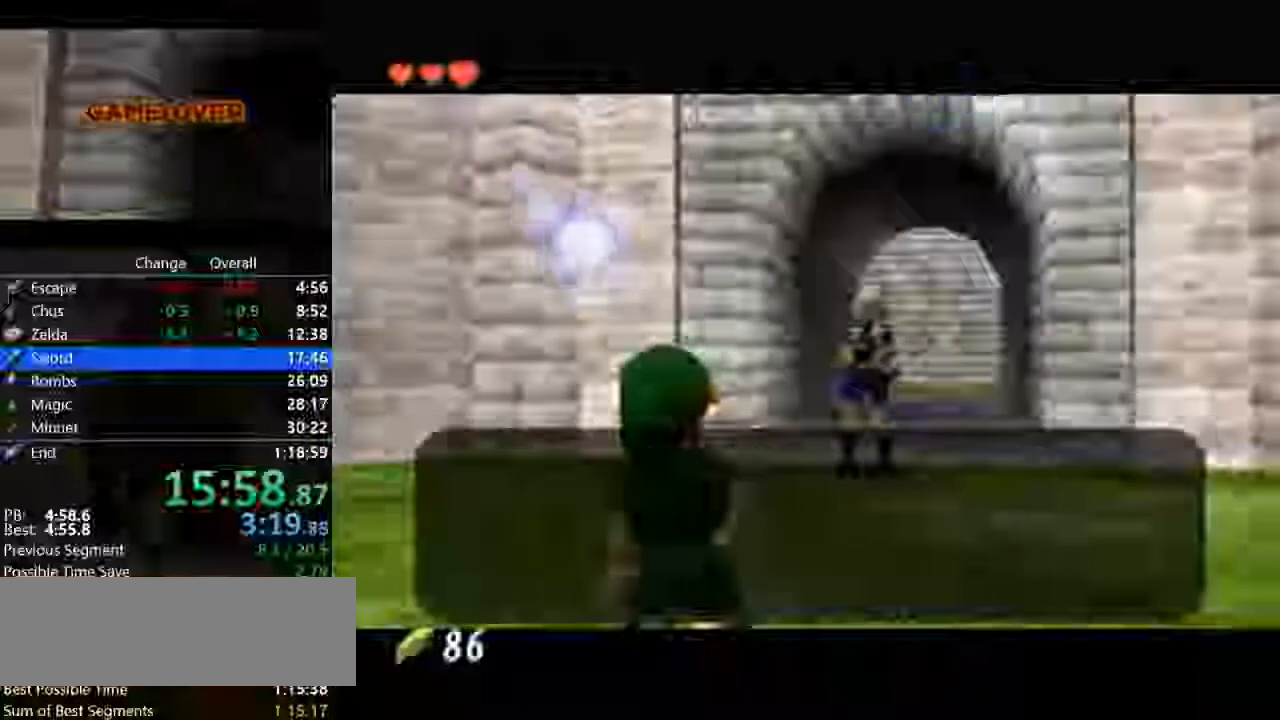
{"buttons": ["A", "B"], "left_stick": "center", "button_events": [[67, "B", "up"], [133, "A", "down"], [167, "B", "down"], [200, "A", "up"], [233, "B", "up"], [333, "B", "down"], [400, "B", "up"], [433, "A", "down"], [500, "B", "down"]]}
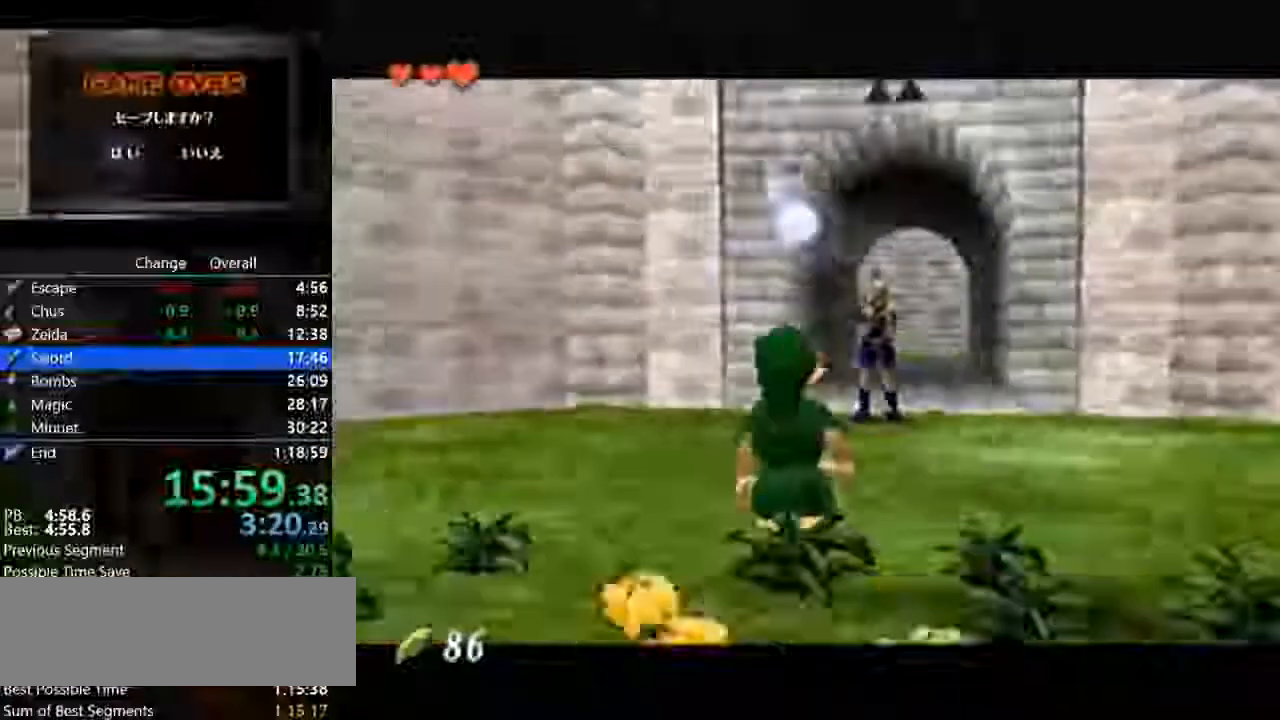
{"buttons": [], "left_stick": "center", "button_events": [[33, "A", "up"], [100, "B", "up"], [133, "A", "down"], [200, "A", "up"]]}
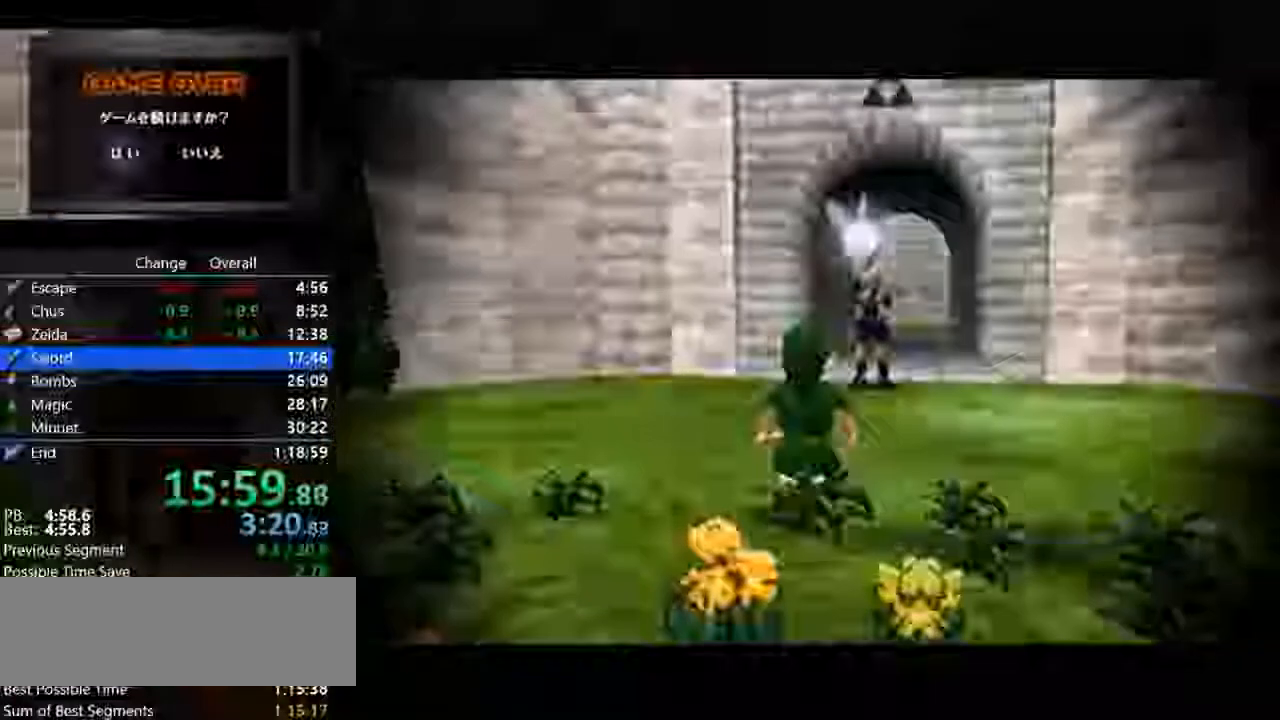
{"buttons": [], "left_stick": "center", "button_events": []}
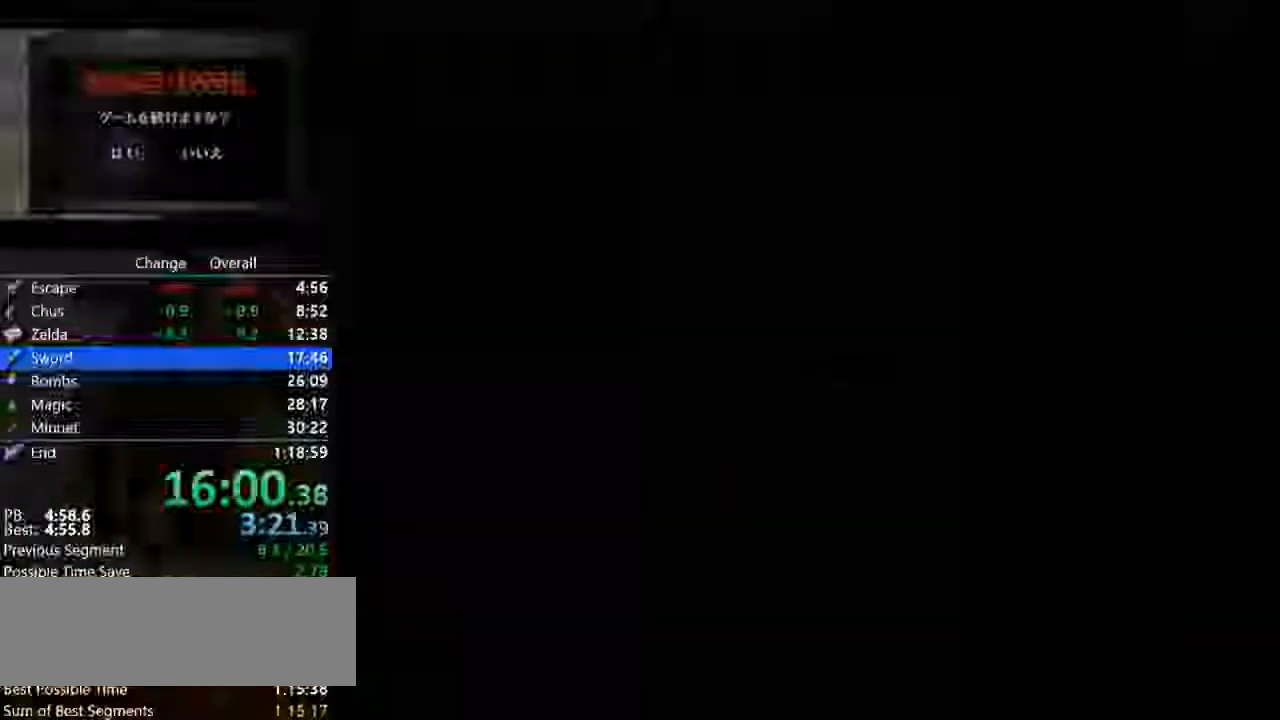
{"buttons": [], "left_stick": "center", "button_events": []}
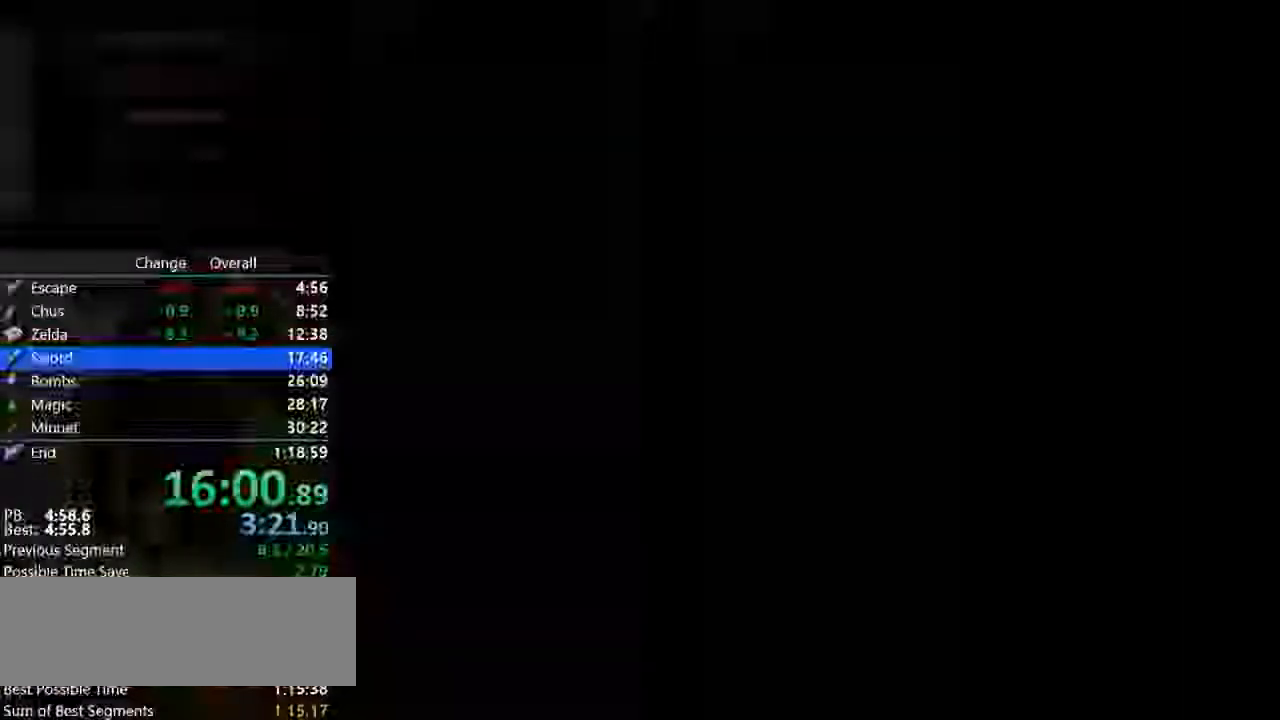
{"buttons": [], "left_stick": "center", "button_events": []}
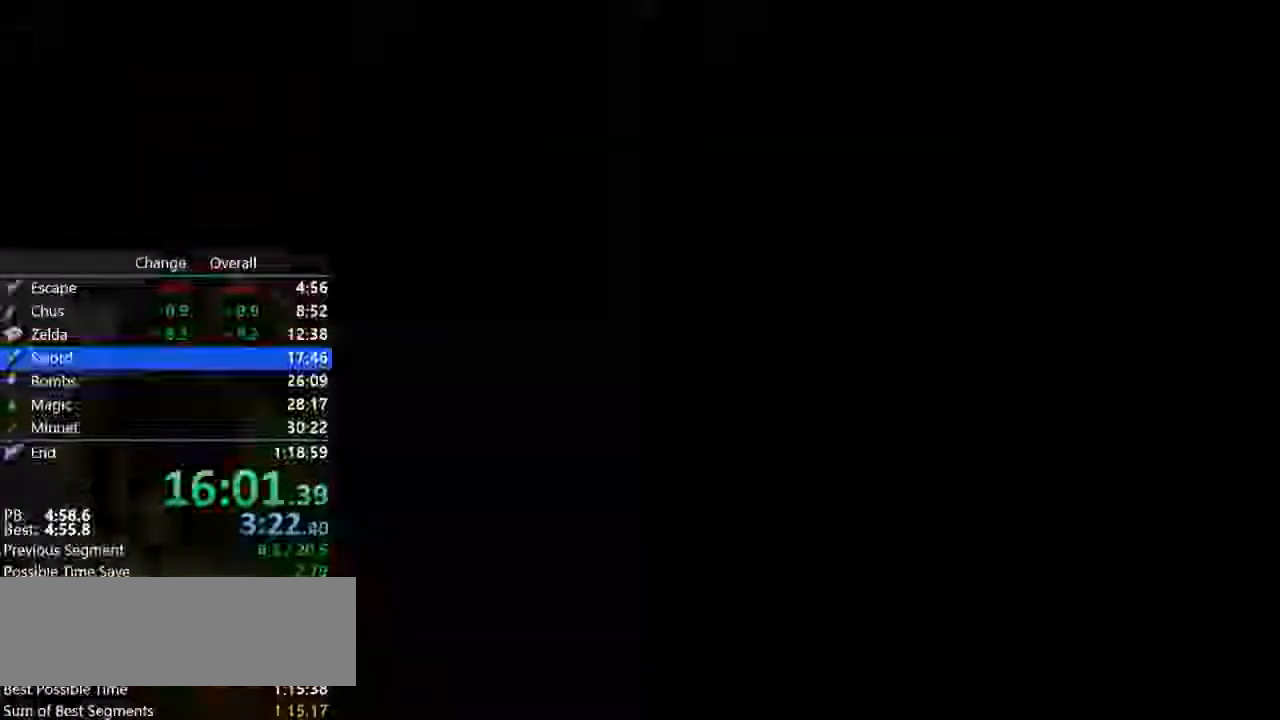
{"buttons": [], "left_stick": "center", "button_events": []}
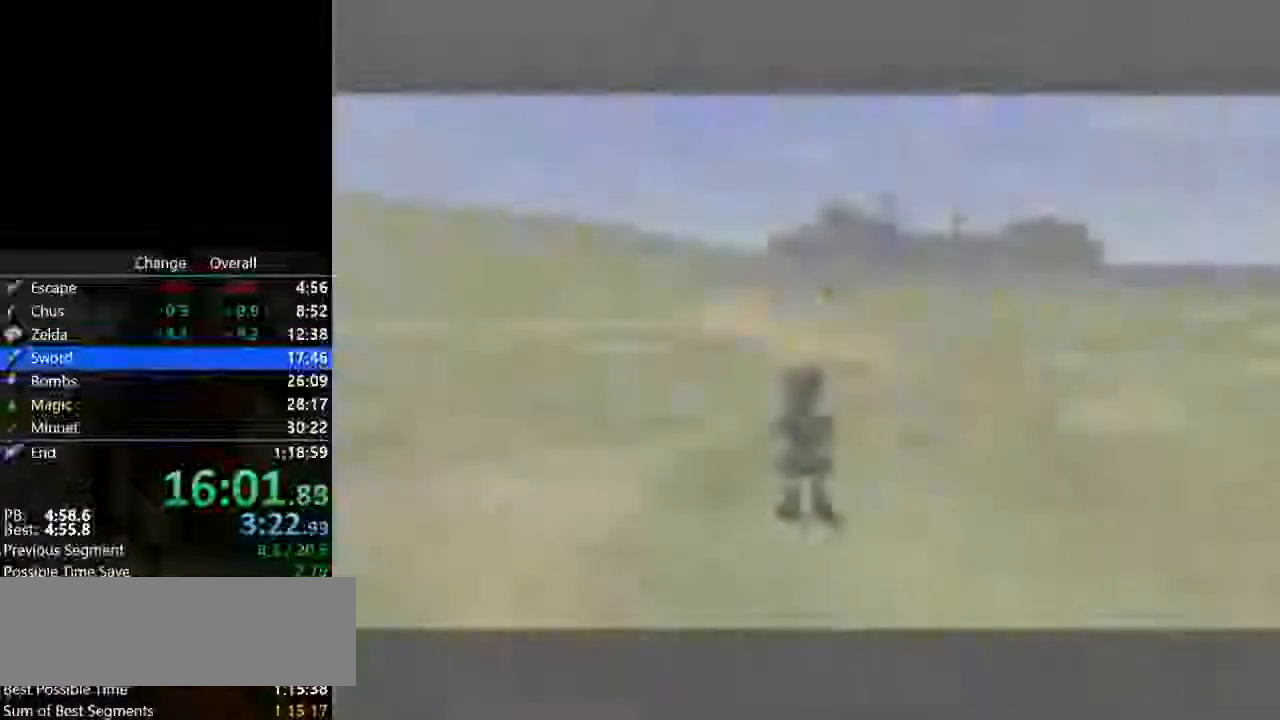
{"buttons": [], "left_stick": "down-right", "button_events": []}
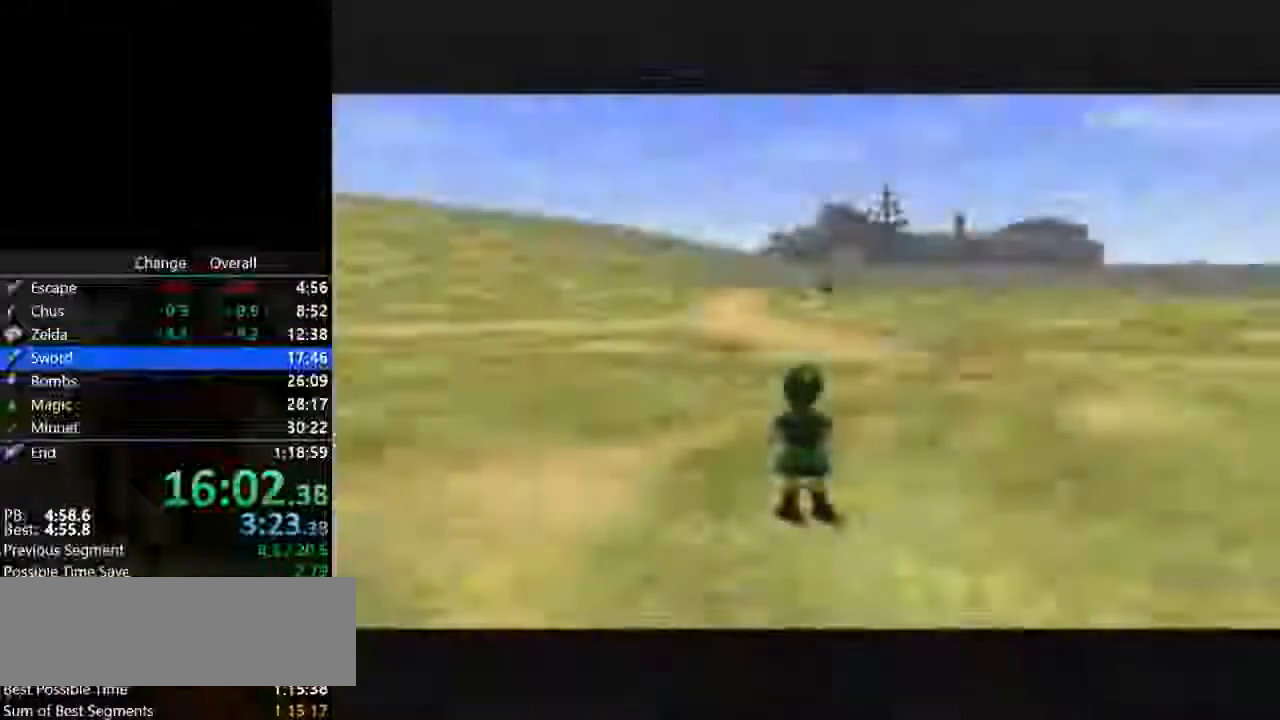
{"buttons": [], "left_stick": "up", "button_events": [[233, "A", "down"], [300, "Z", "down"], [500, "A", "up"], [500, "Z", "up"]]}
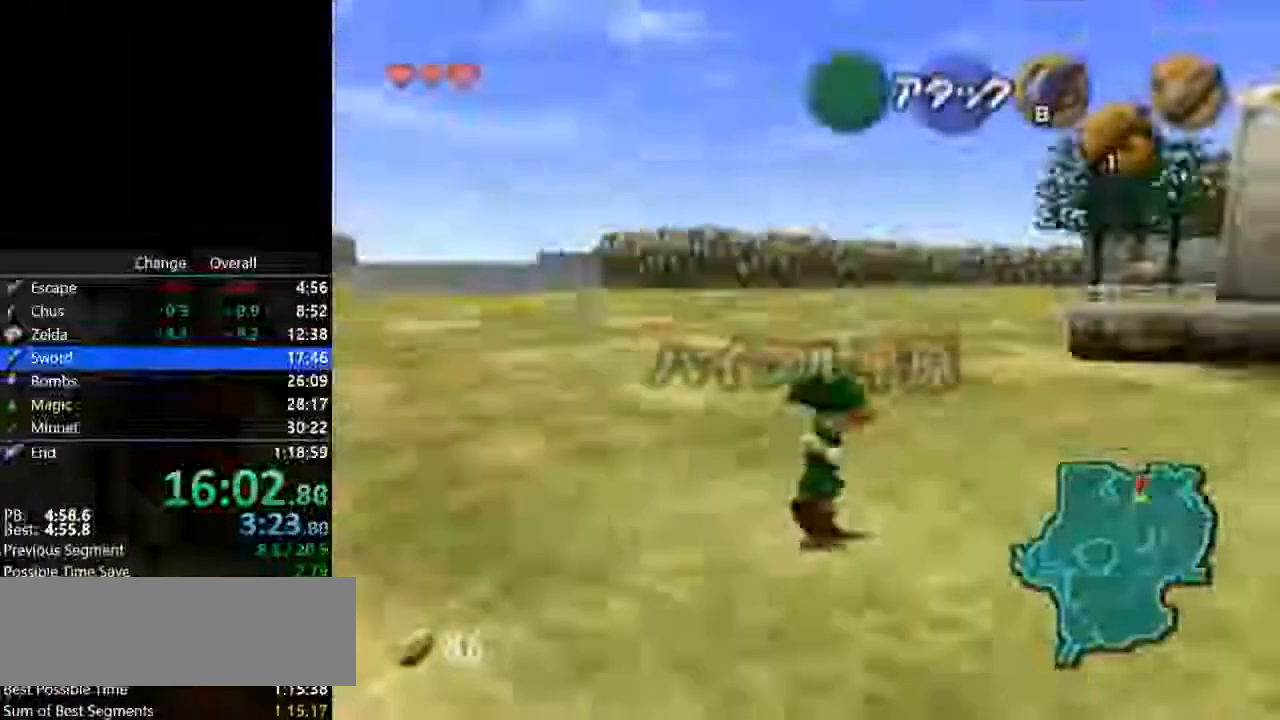
{"buttons": [], "left_stick": "up", "button_events": []}
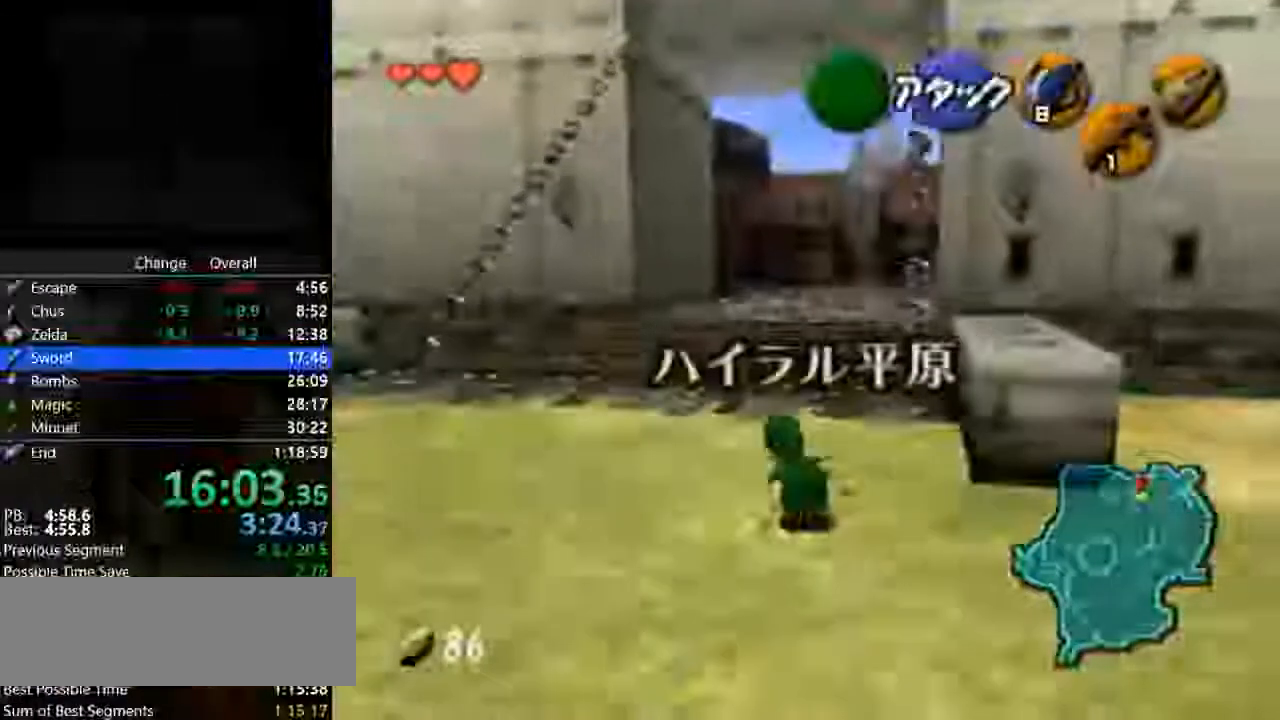
{"buttons": [], "left_stick": "up", "button_events": [[33, "A", "down"], [300, "A", "up"]]}
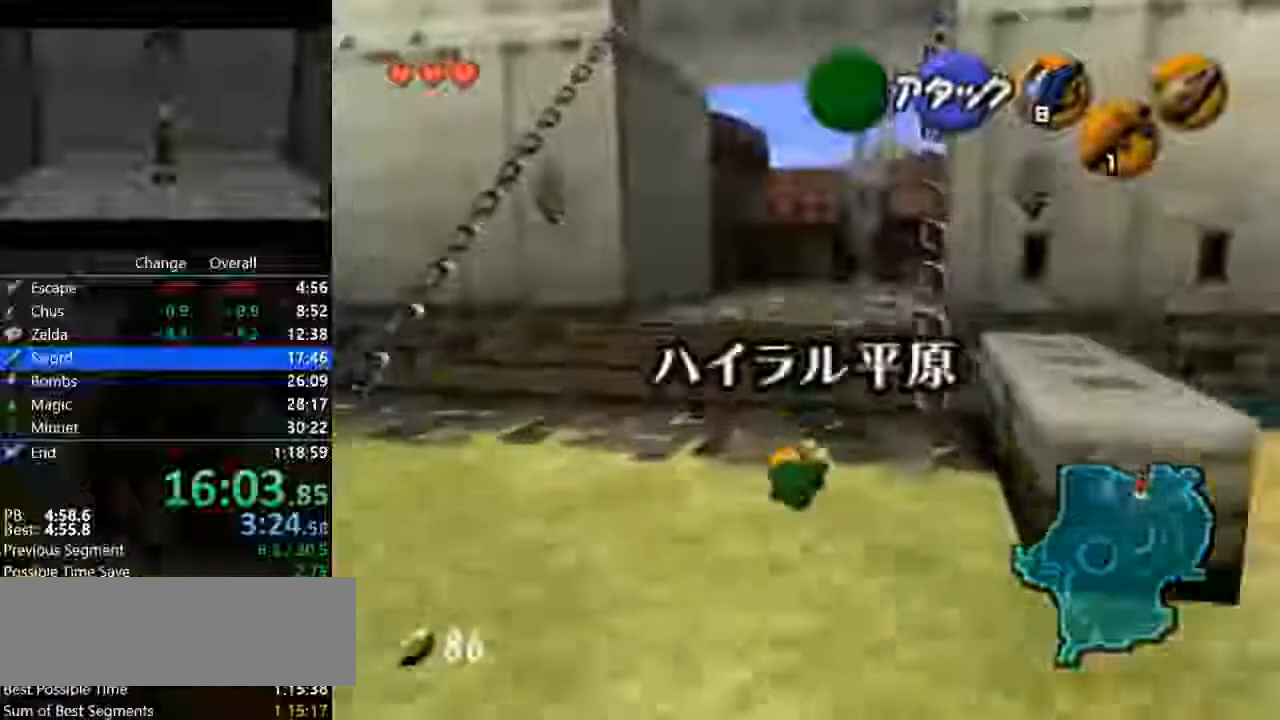
{"buttons": ["A"], "left_stick": "up", "button_events": [[300, "A", "down"]]}
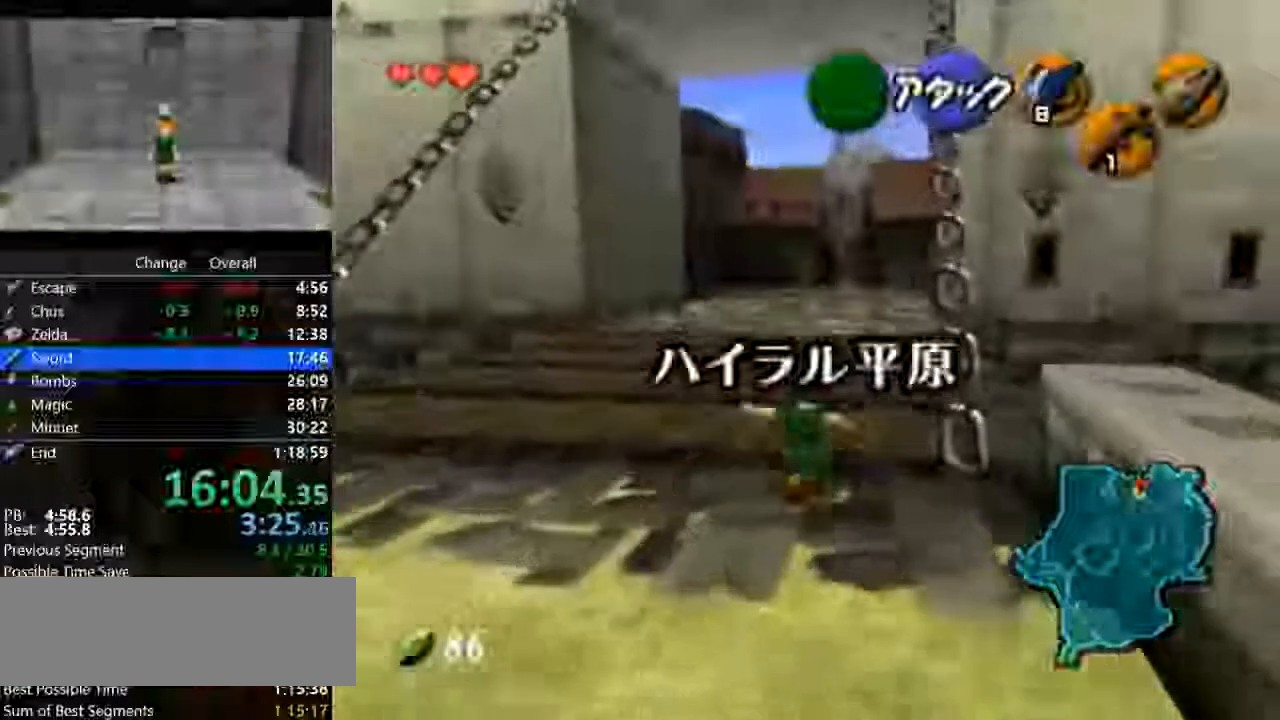
{"buttons": [], "left_stick": "up", "button_events": [[100, "A", "up"]]}
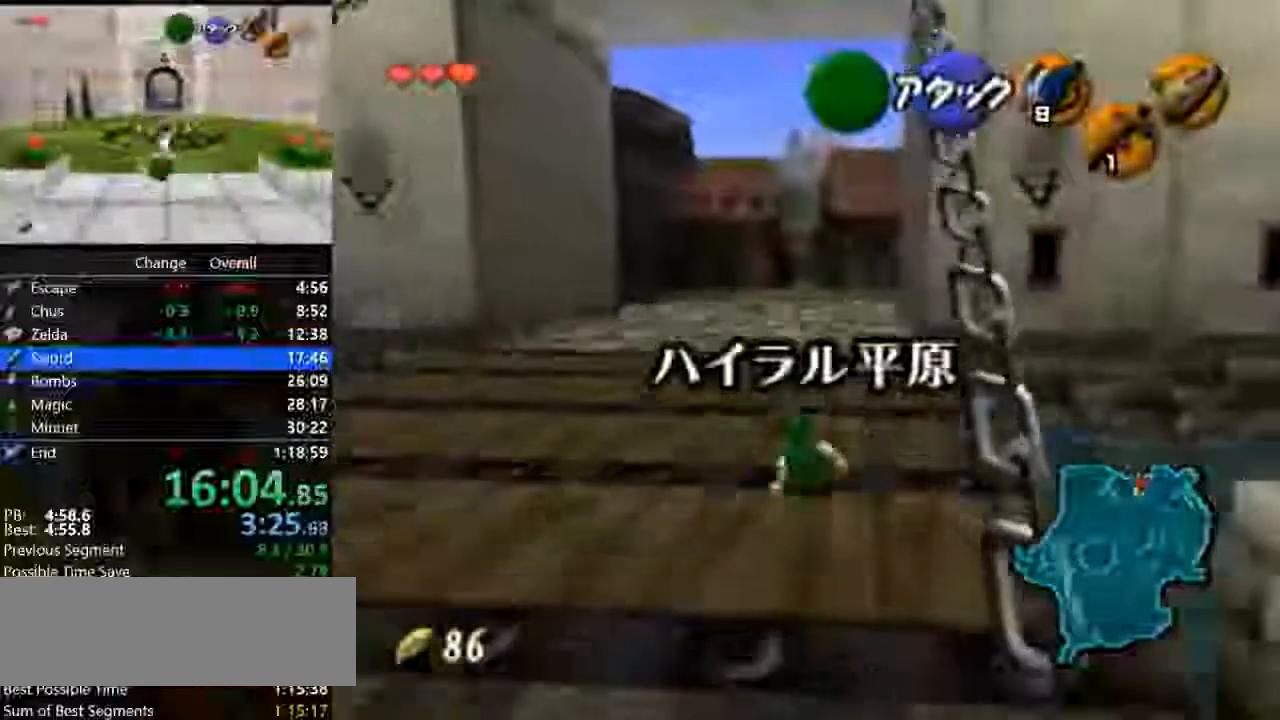
{"buttons": [], "left_stick": "up", "button_events": [[100, "A", "down"], [367, "A", "up"]]}
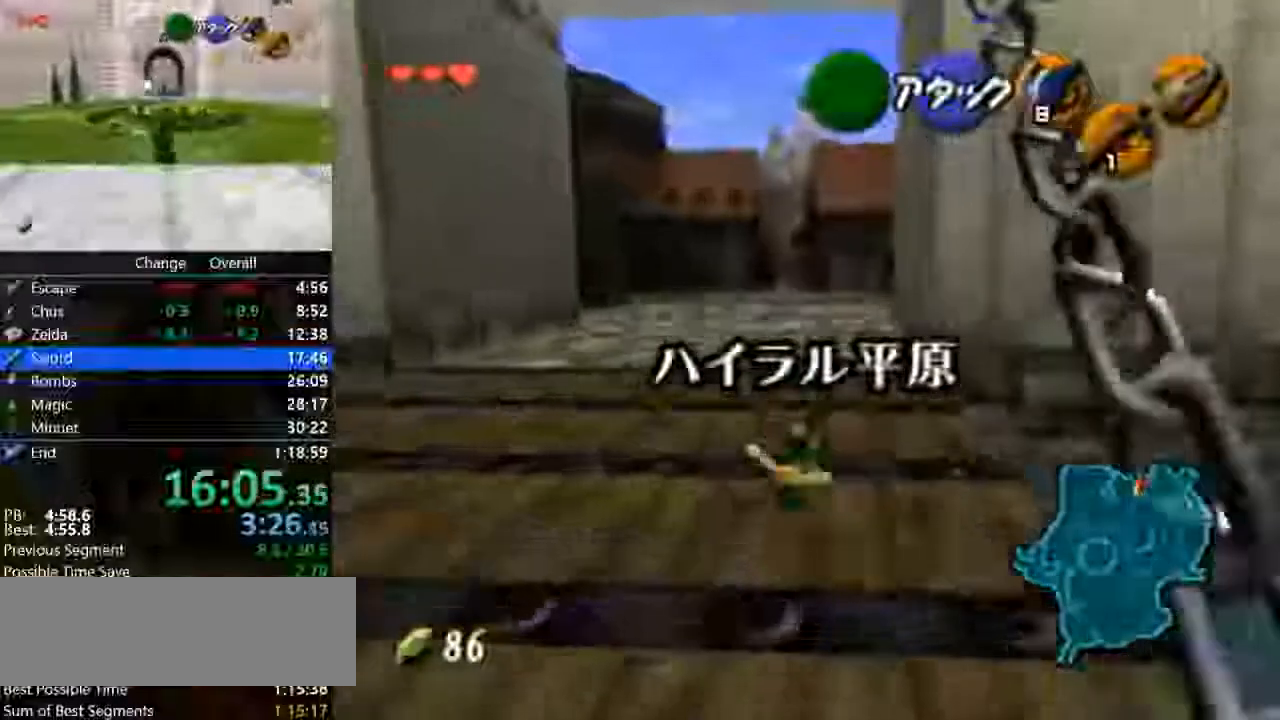
{"buttons": ["A"], "left_stick": "up", "button_events": [[400, "A", "down"]]}
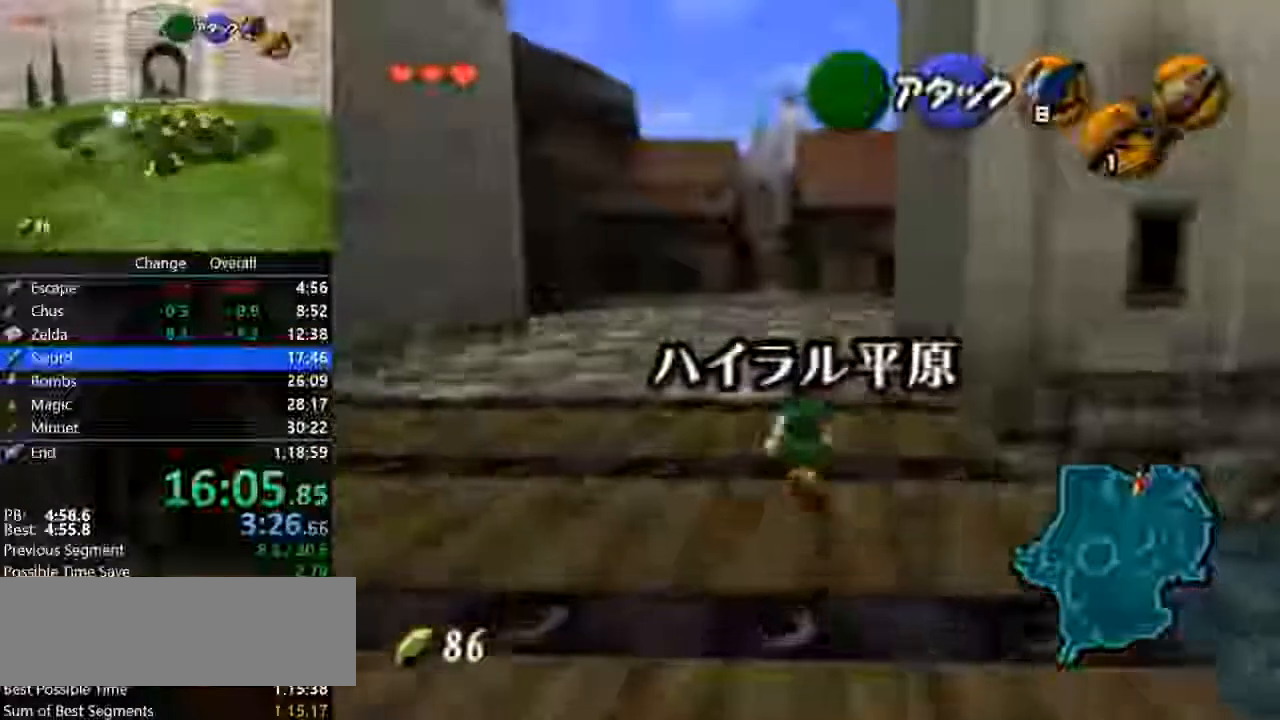
{"buttons": [], "left_stick": "up", "button_events": [[200, "A", "up"]]}
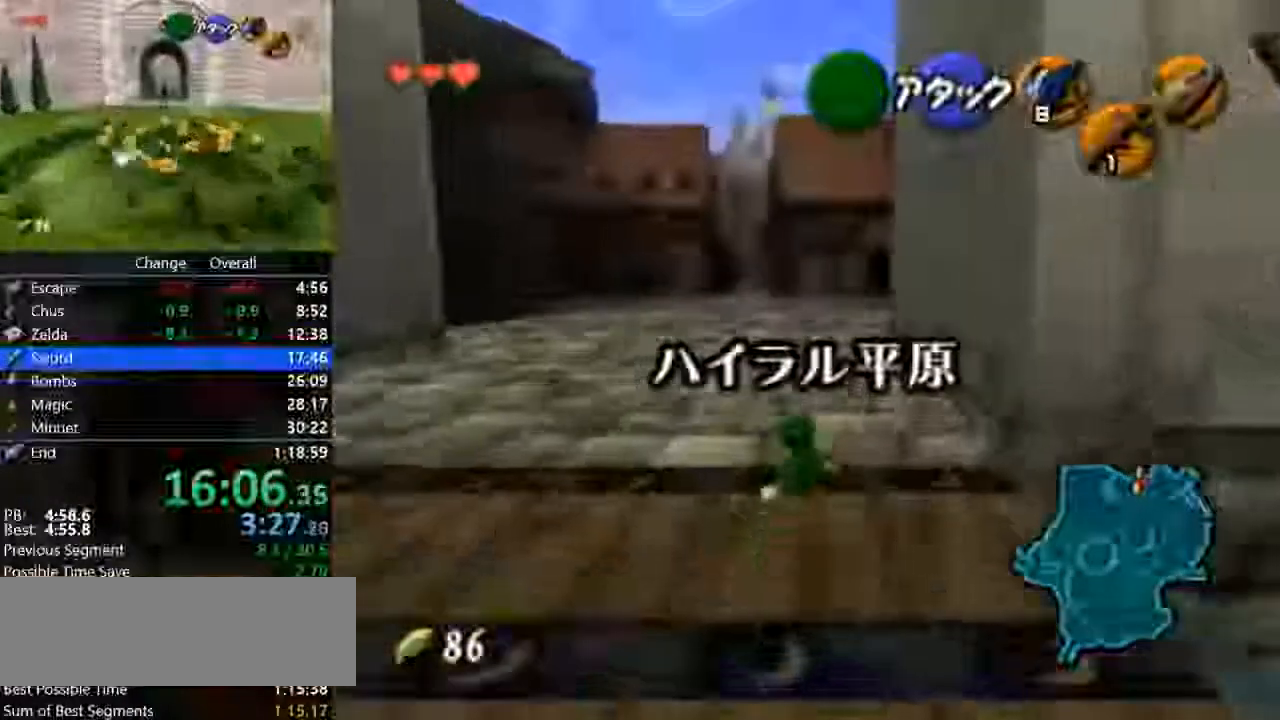
{"buttons": ["A"], "left_stick": "up", "button_events": [[133, "A", "down"]]}
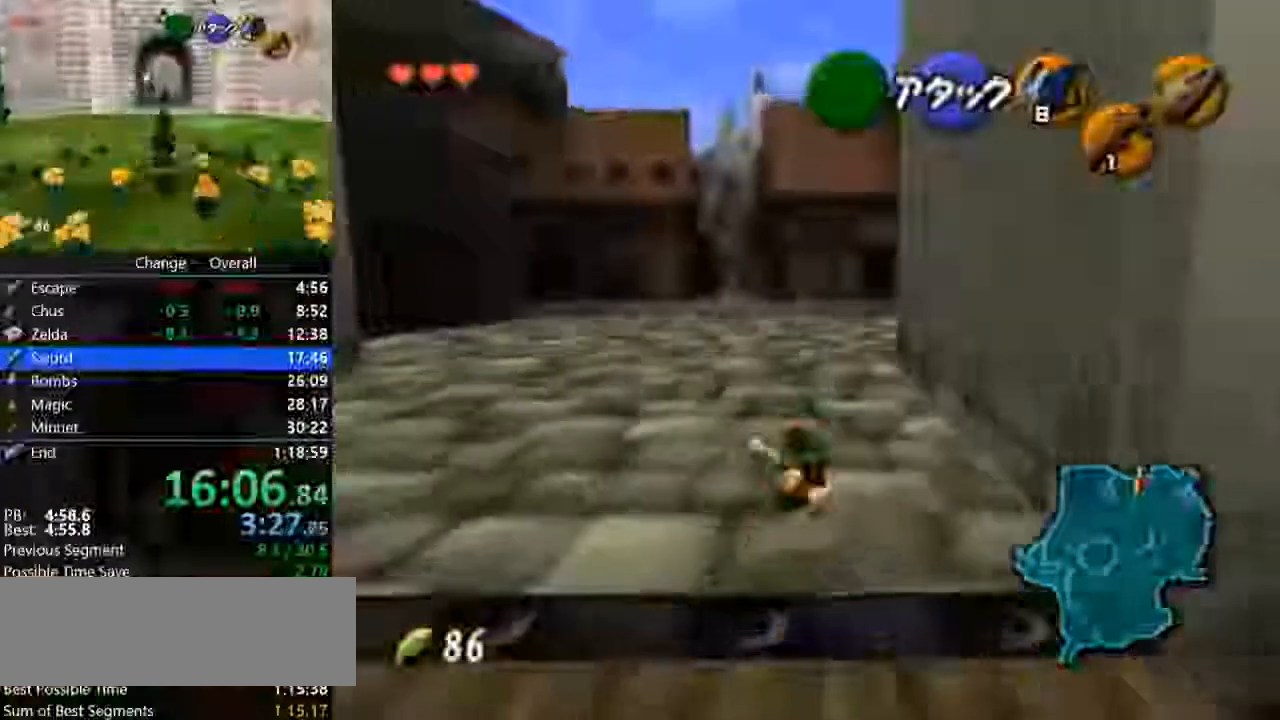
{"buttons": [], "left_stick": "center", "button_events": [[200, "A", "up"]]}
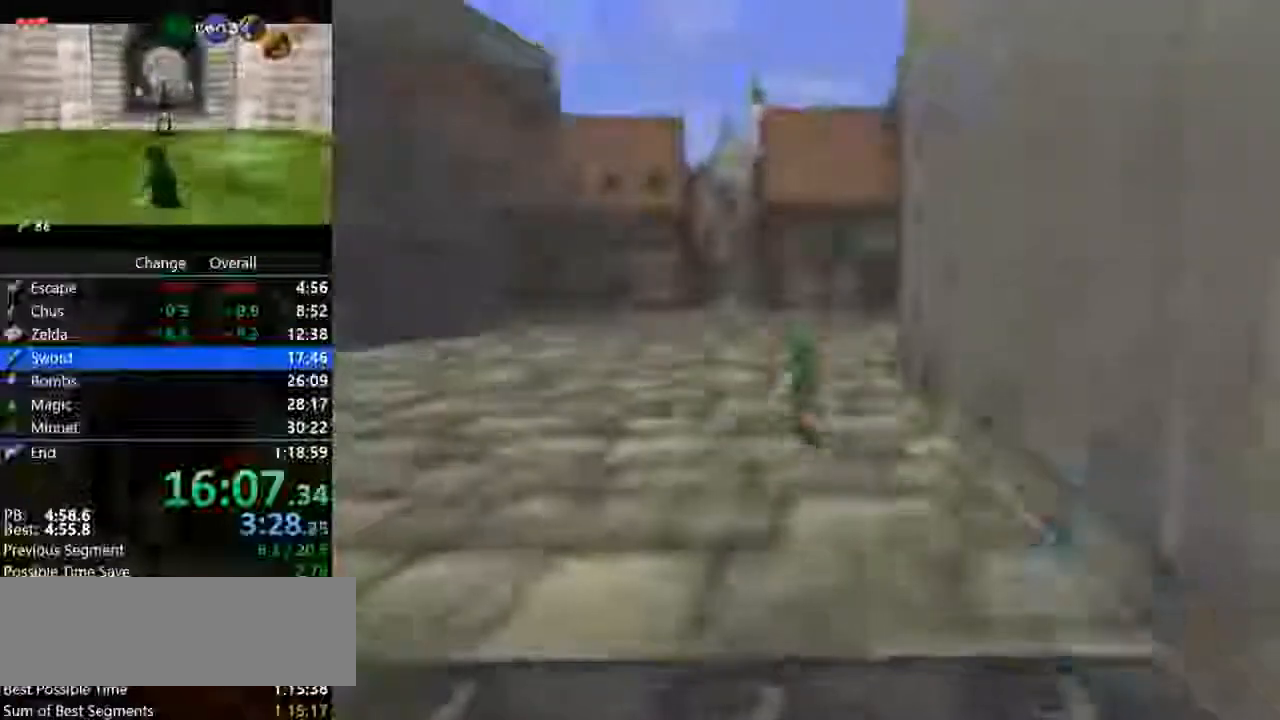
{"buttons": [], "left_stick": "center", "button_events": []}
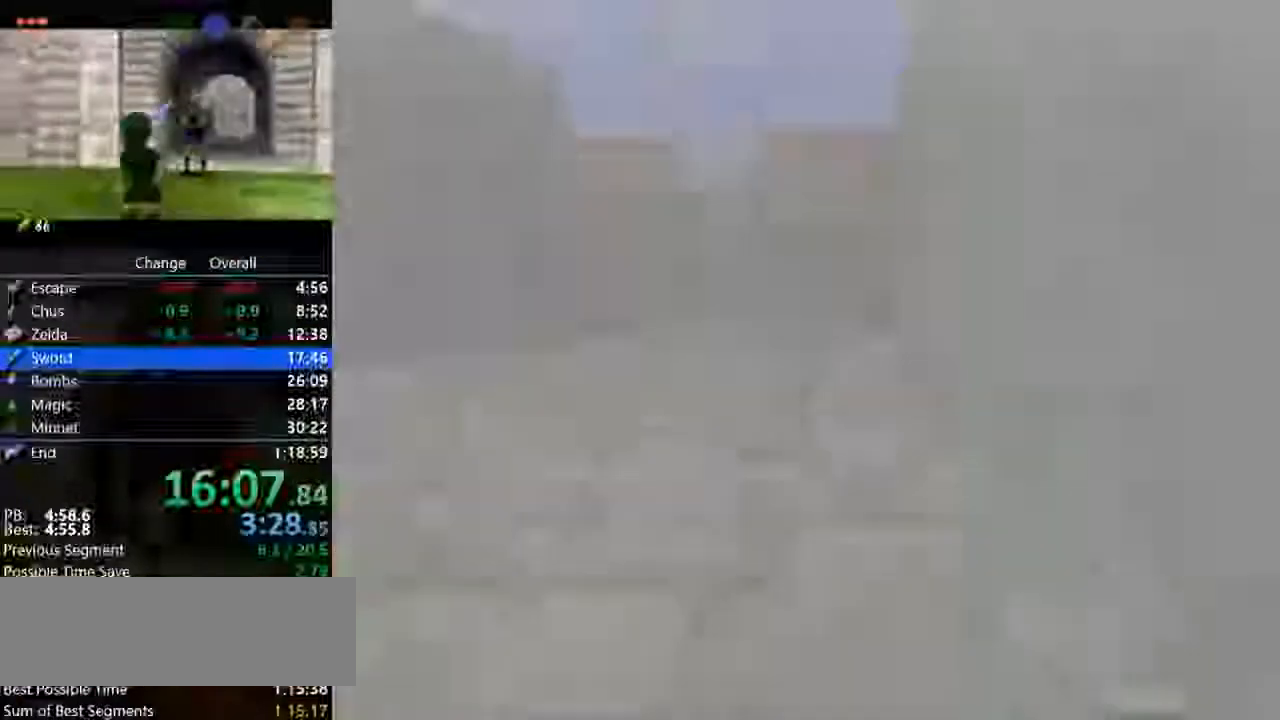
{"buttons": [], "left_stick": "center", "button_events": []}
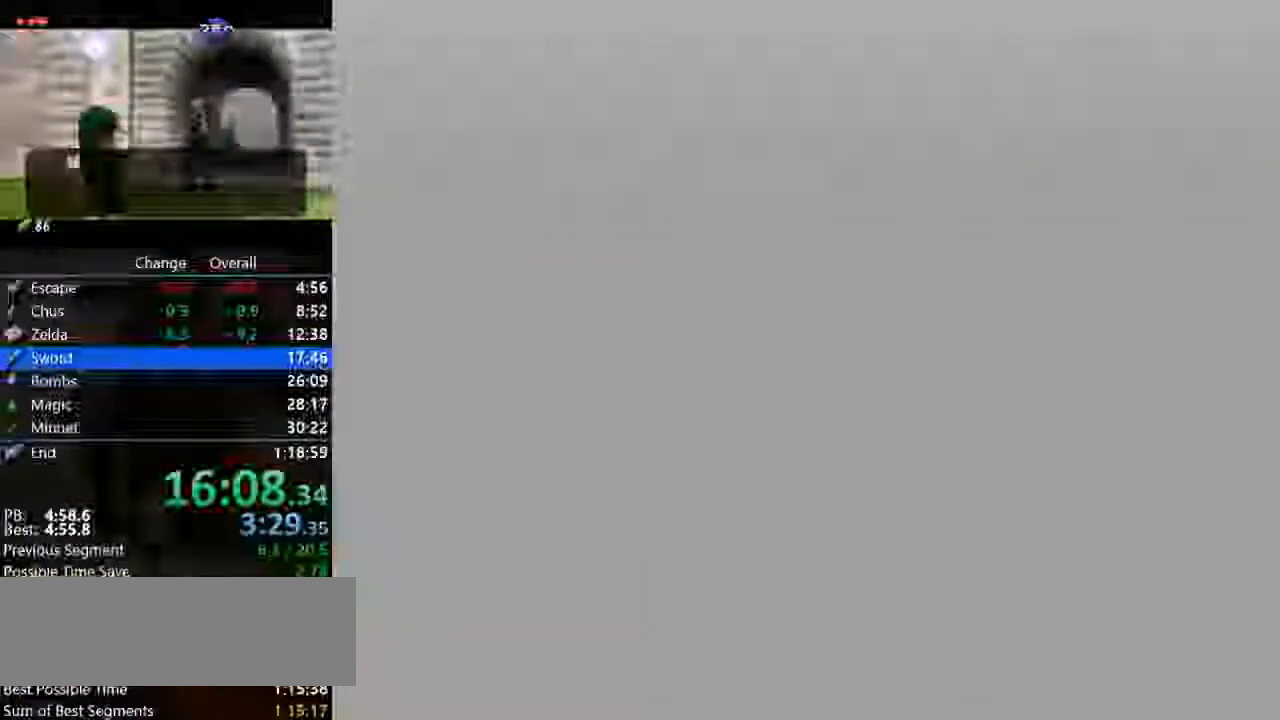
{"buttons": [], "left_stick": "down-left", "button_events": []}